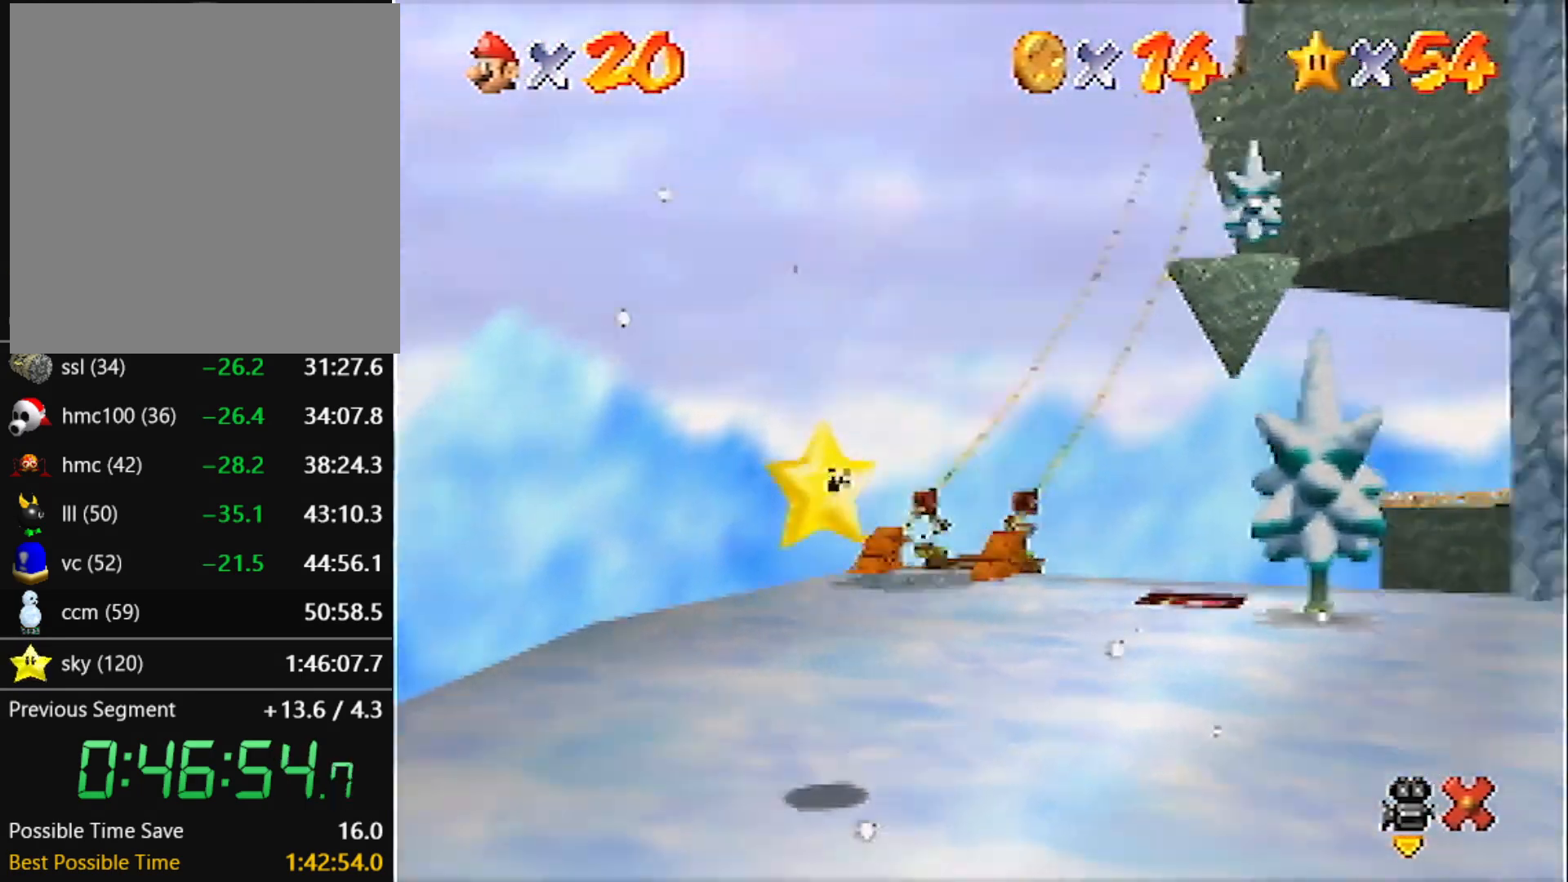
Gameplay with a controller (Nintendo layout); each line is a JSON object with the inputs held at the frame after it. "events" lists button and stick changes between this image and that frame as [ms after this image, input, new state], when the widget could be followed in between. Not read: L3 R3 START.
{"buttons": [], "left_stick": "center", "events": [[334, "C_RIGHT", "down"], [367, "C_RIGHT", "up"], [467, "C_RIGHT", "down"], [501, "C_RIGHT", "up"]]}
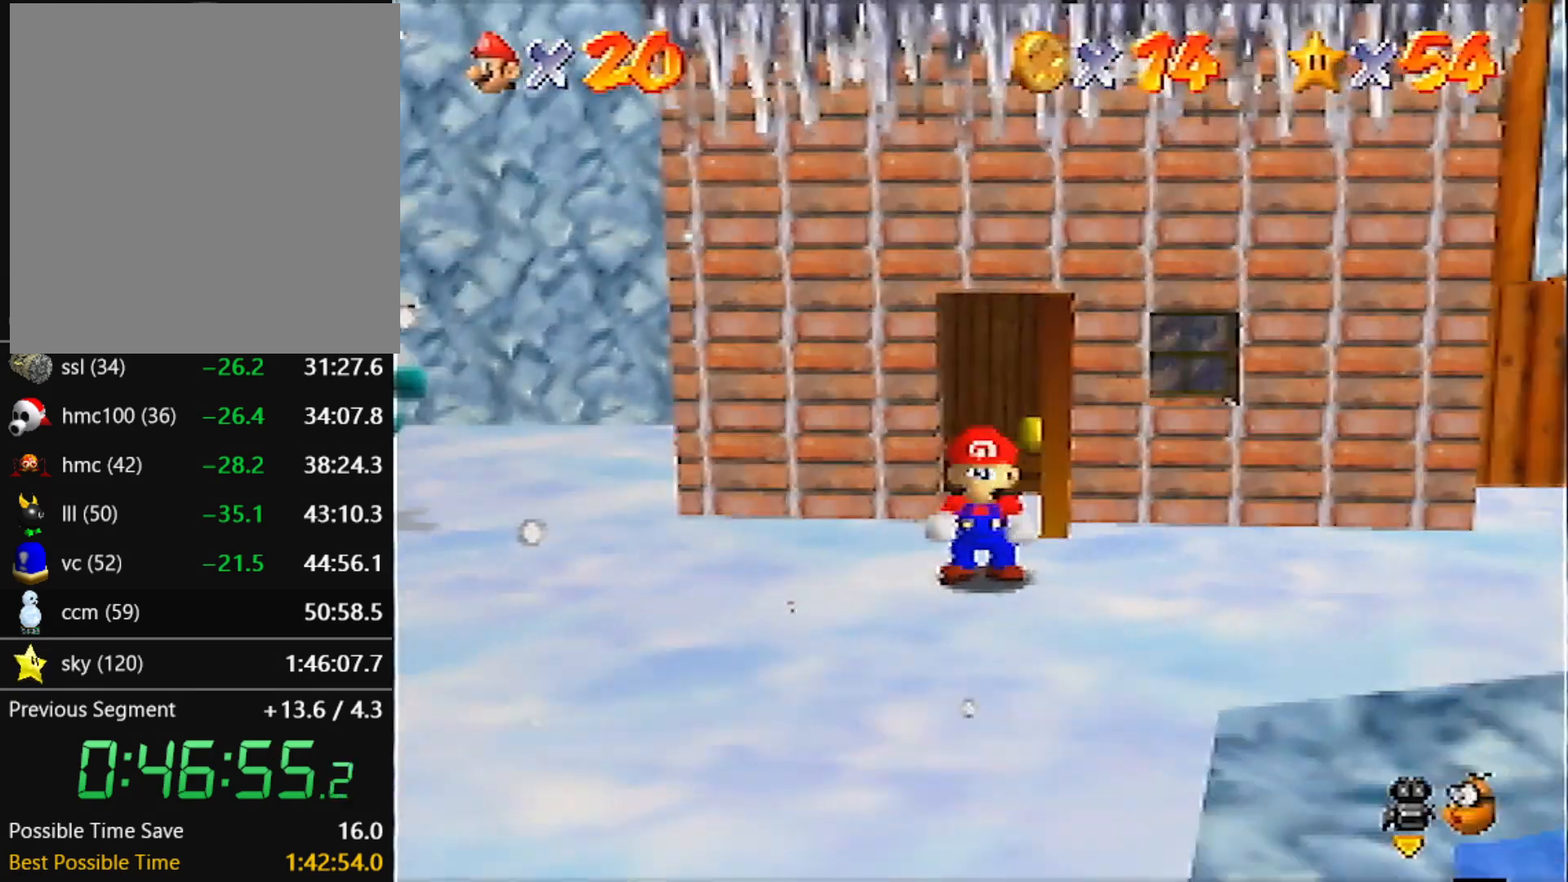
{"buttons": [], "left_stick": "up-left", "events": [[100, "C_RIGHT", "down"], [133, "C_RIGHT", "up"], [200, "C_RIGHT", "down"], [300, "C_RIGHT", "up"], [333, "left_stick", "up-left"]]}
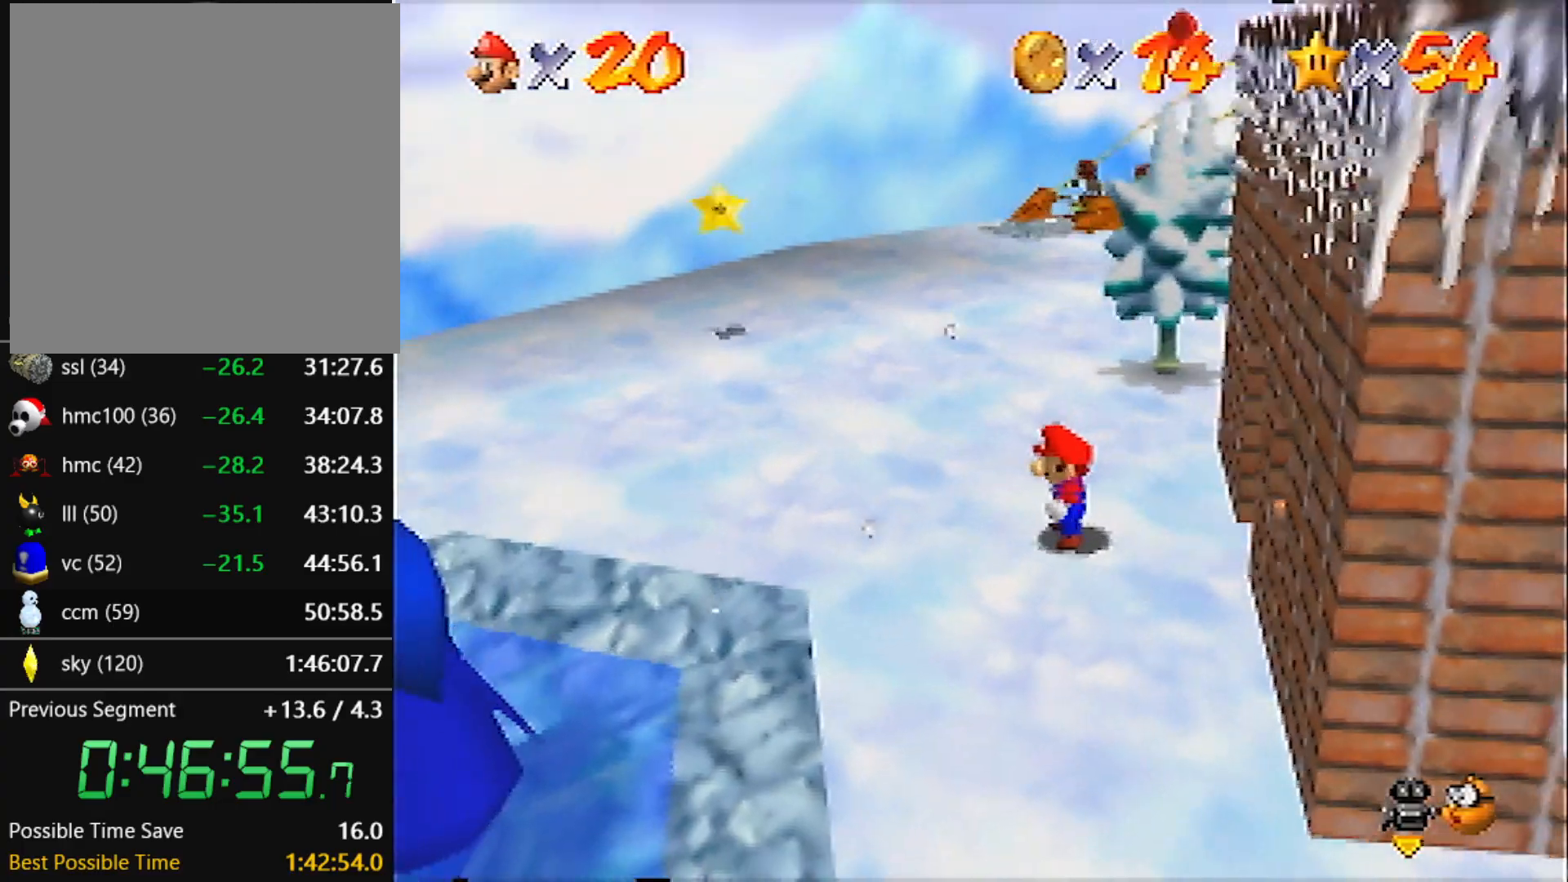
{"buttons": [], "left_stick": "up-left", "events": []}
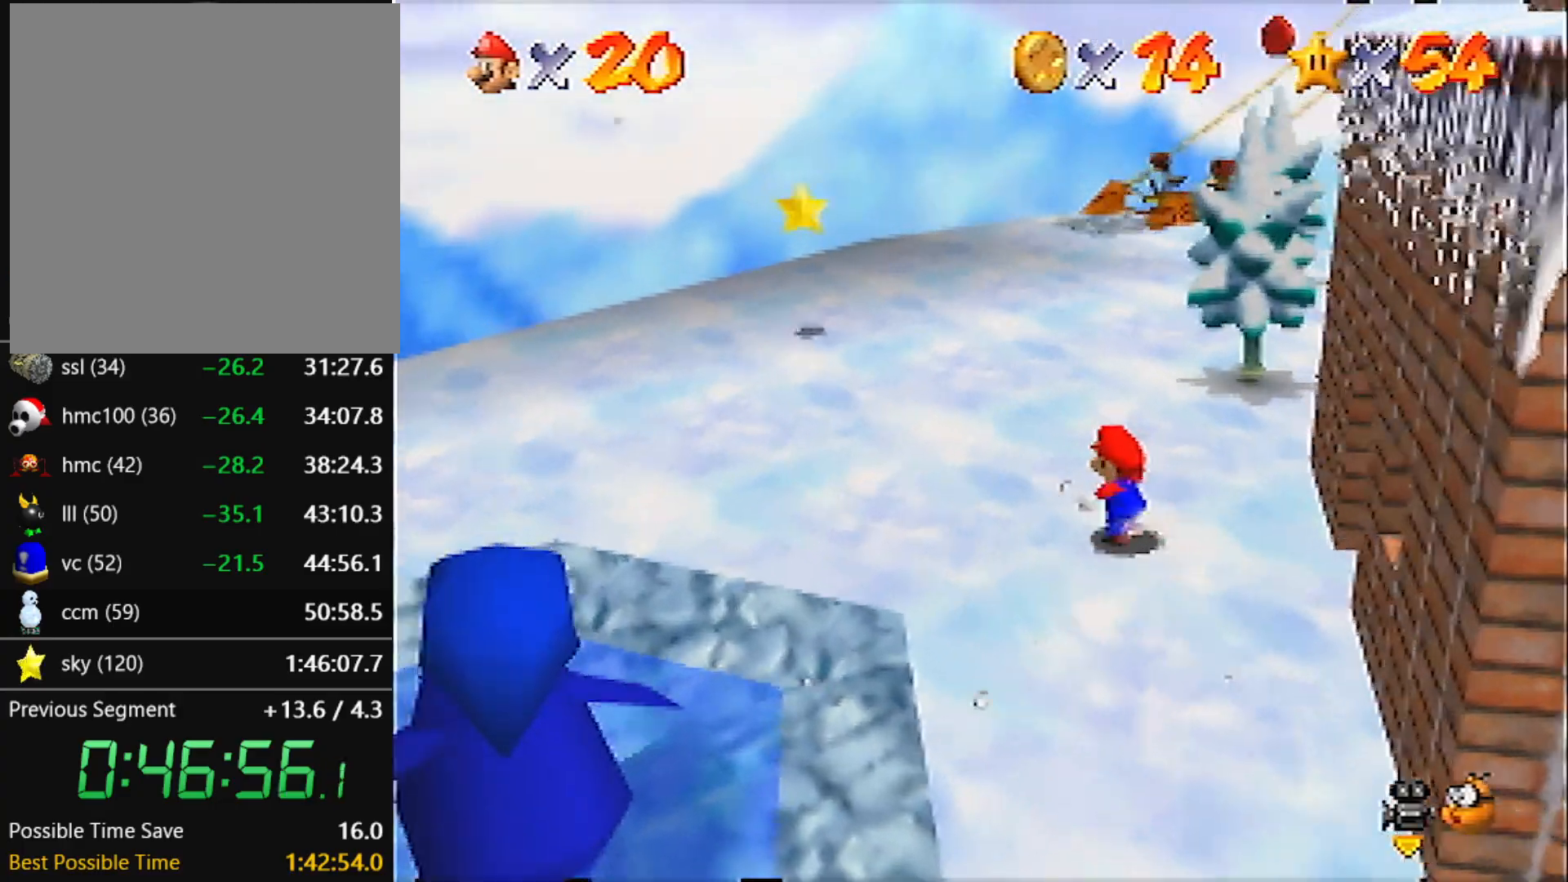
{"buttons": ["A", "Z"], "left_stick": "up-left", "events": [[200, "Z", "down"], [233, "A", "down"]]}
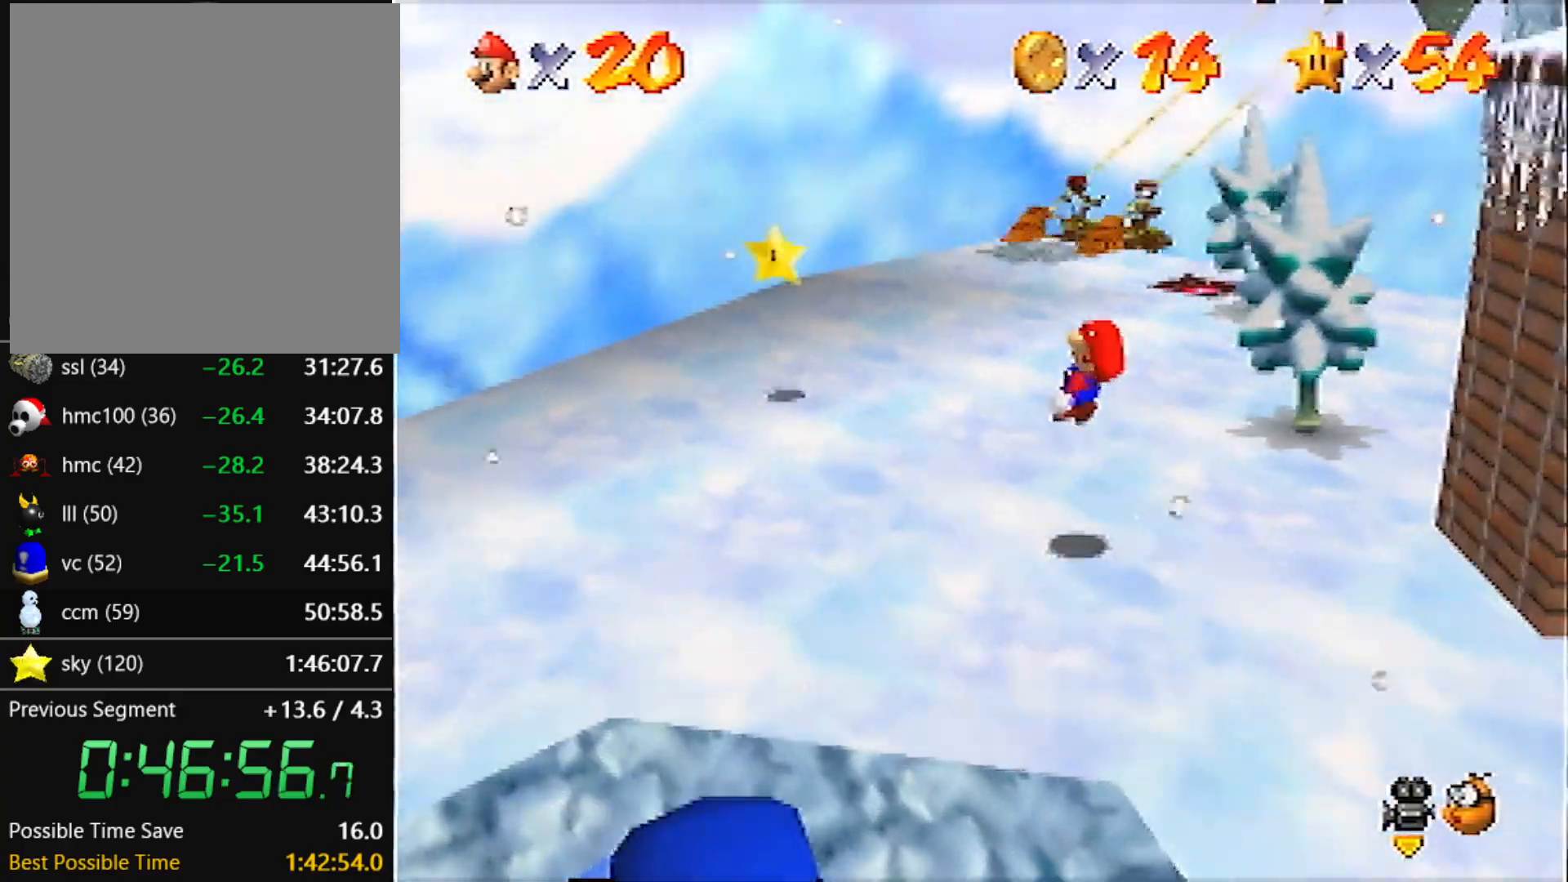
{"buttons": ["Z"], "left_stick": "up", "events": [[100, "A", "up"], [401, "left_stick", "up"]]}
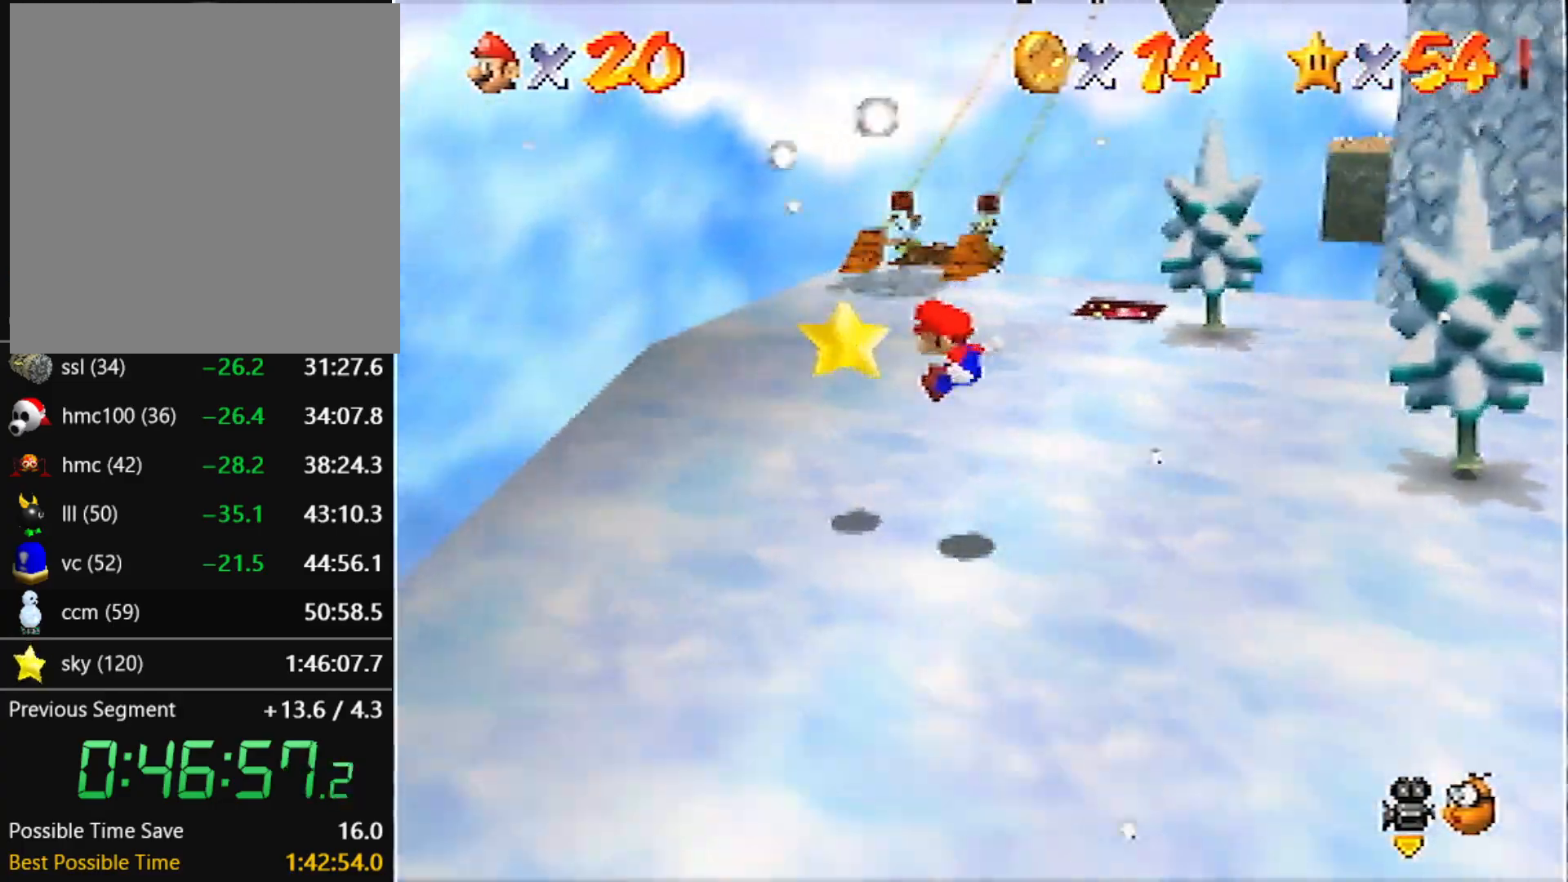
{"buttons": [], "left_stick": "center", "events": [[333, "Z", "up"], [400, "left_stick", "center"]]}